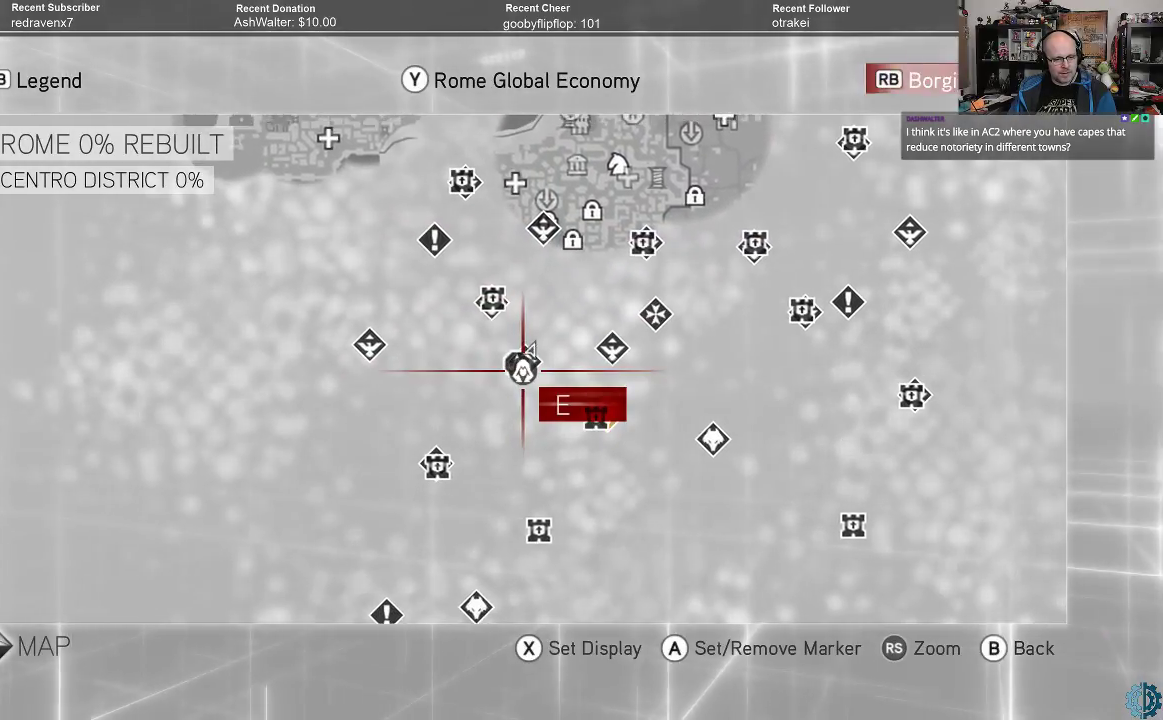
Gameplay with a controller (Xbox layout); each line is a JSON object with the inputs held at the frame after it. "events" lists button and stick changes between this image and that frame as [ms after this image, input, new state], when the widget could be followed in between.
{"buttons": [], "left_stick": "center", "right_stick": "center", "events": []}
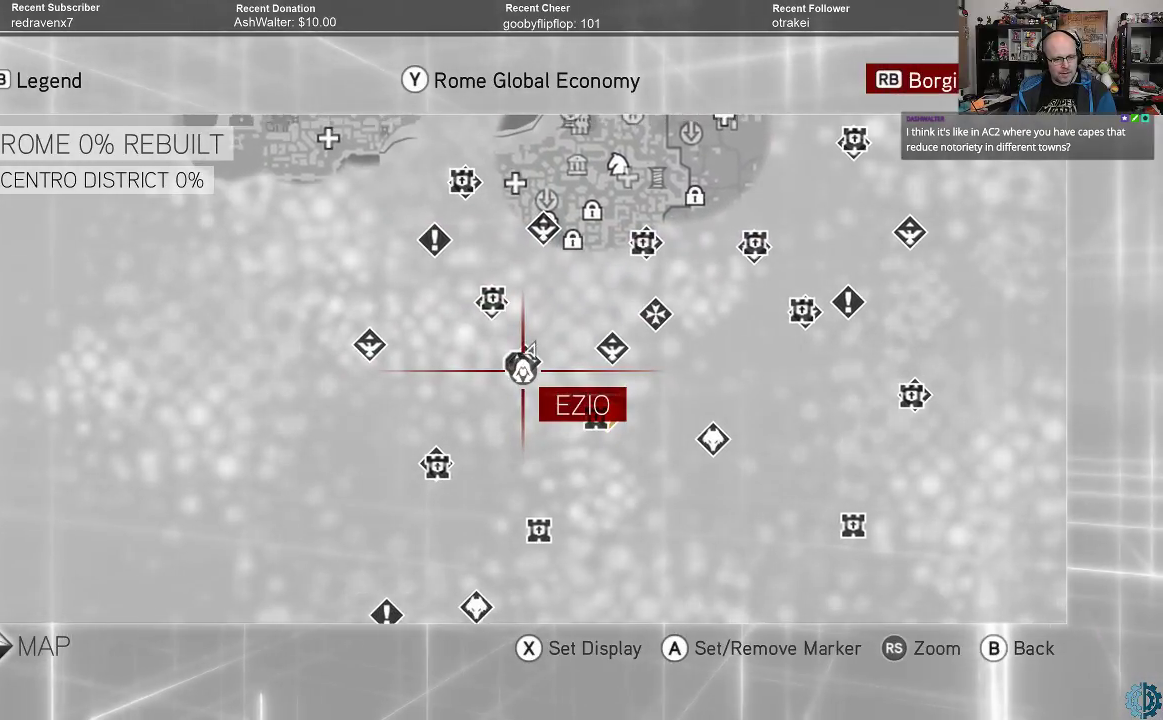
{"buttons": [], "left_stick": "center", "right_stick": "center", "events": []}
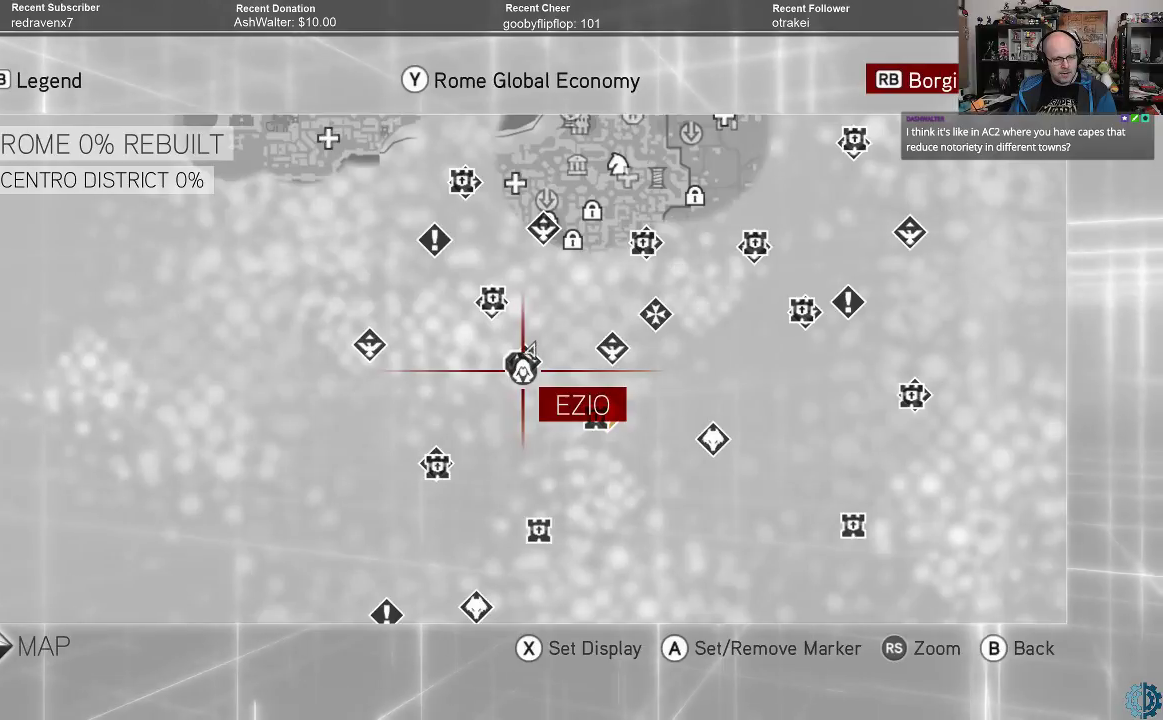
{"buttons": [], "left_stick": "center", "right_stick": "center", "events": []}
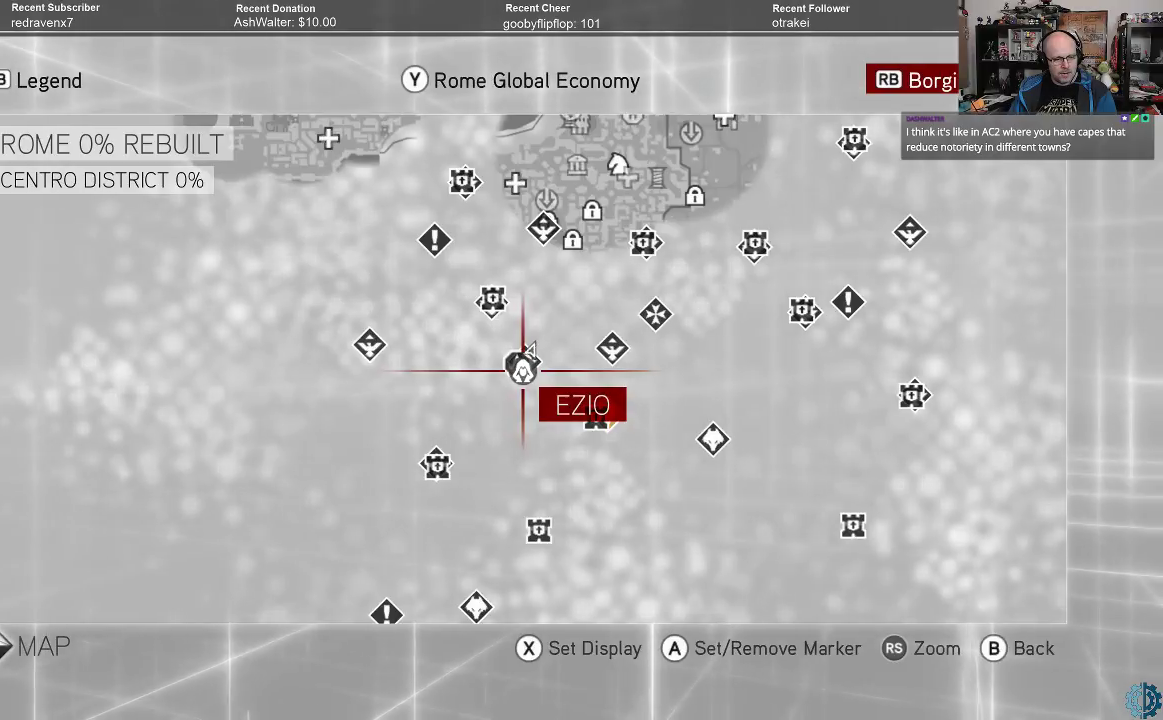
{"buttons": [], "left_stick": "center", "right_stick": "center", "events": [[67, "left_stick", "up-left"], [233, "left_stick", "center"]]}
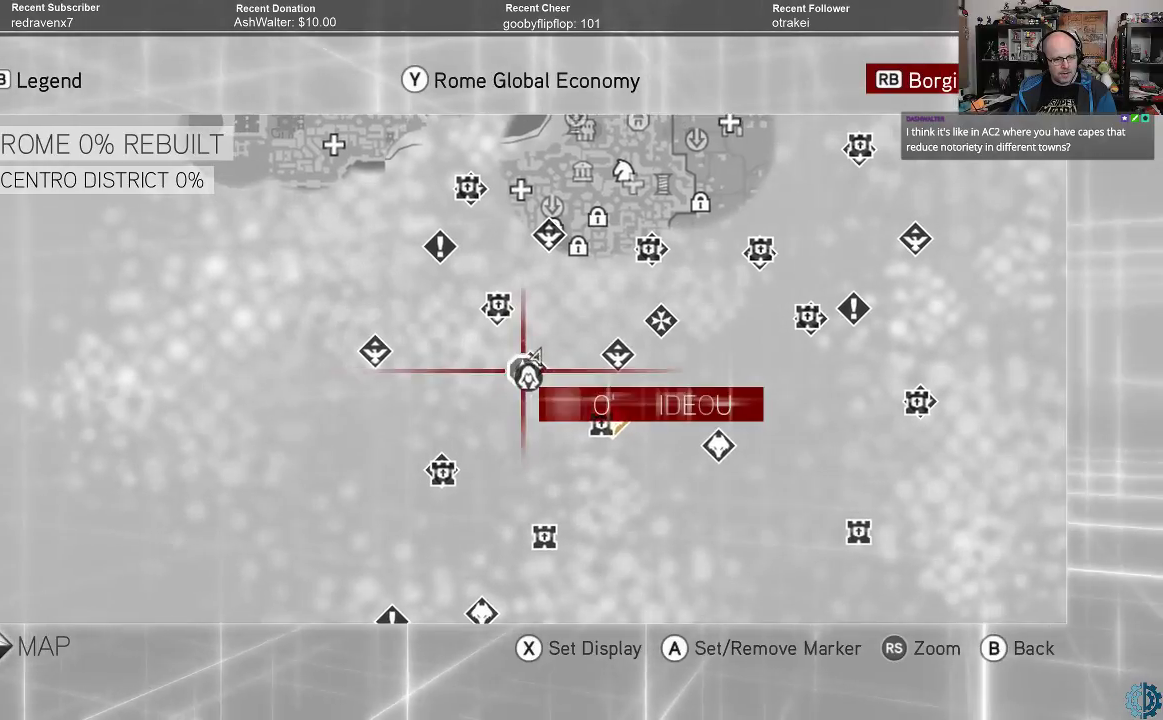
{"buttons": [], "left_stick": "center", "right_stick": "center", "events": []}
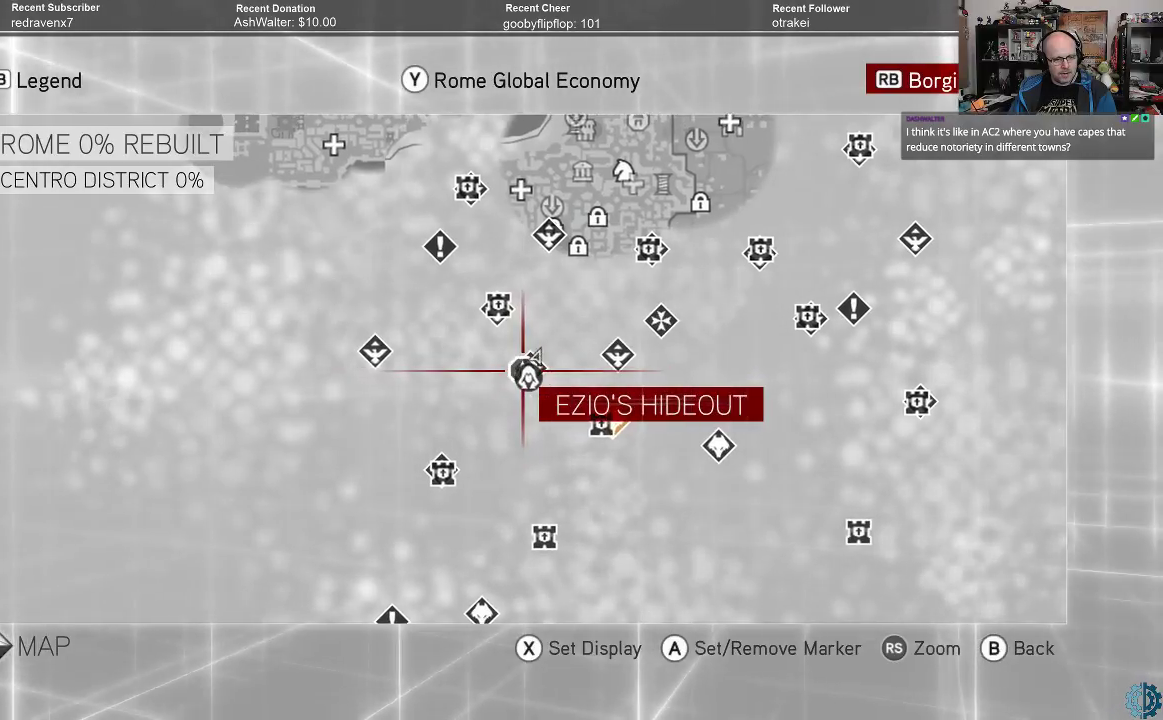
{"buttons": [], "left_stick": "center", "right_stick": "center", "events": [[400, "A", "down"], [500, "A", "up"]]}
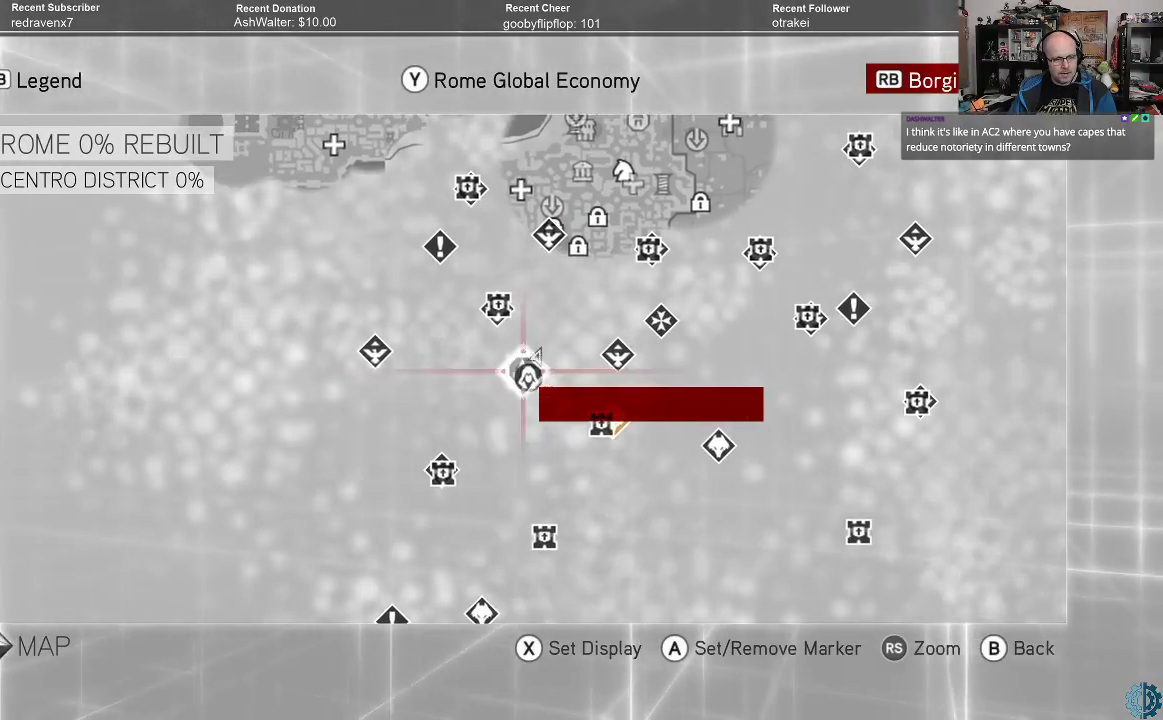
{"buttons": [], "left_stick": "center", "right_stick": "center", "events": [[333, "B", "down"], [433, "B", "up"]]}
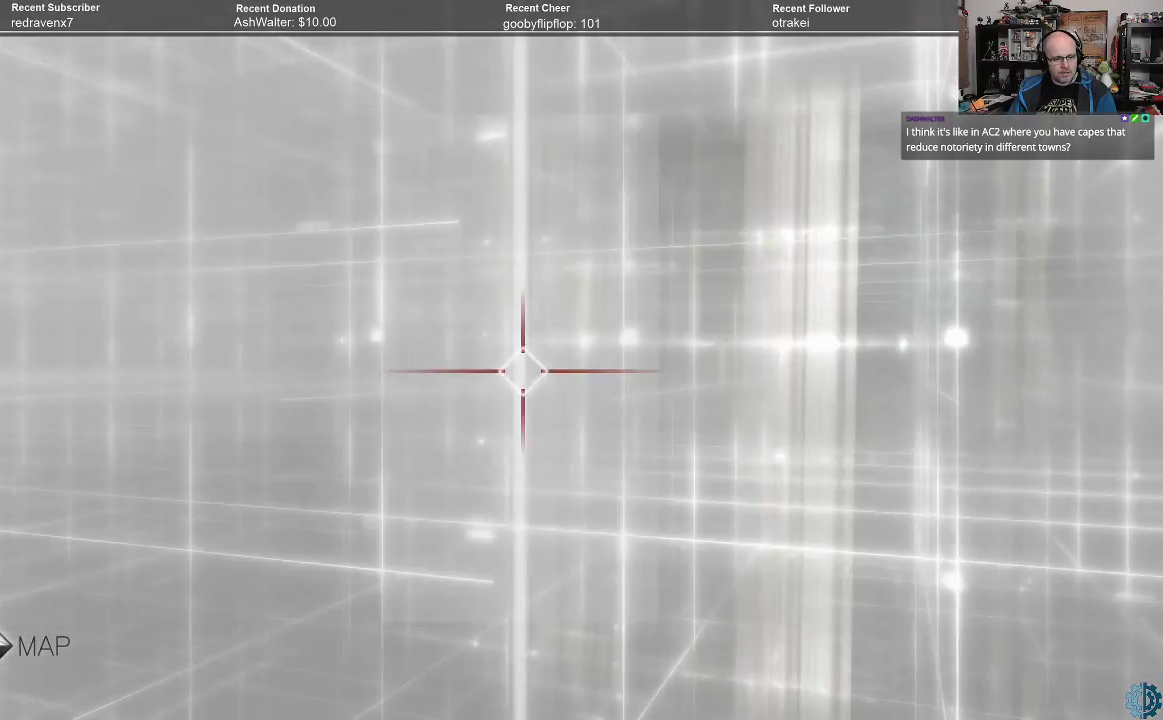
{"buttons": [], "left_stick": "center", "right_stick": "center", "events": []}
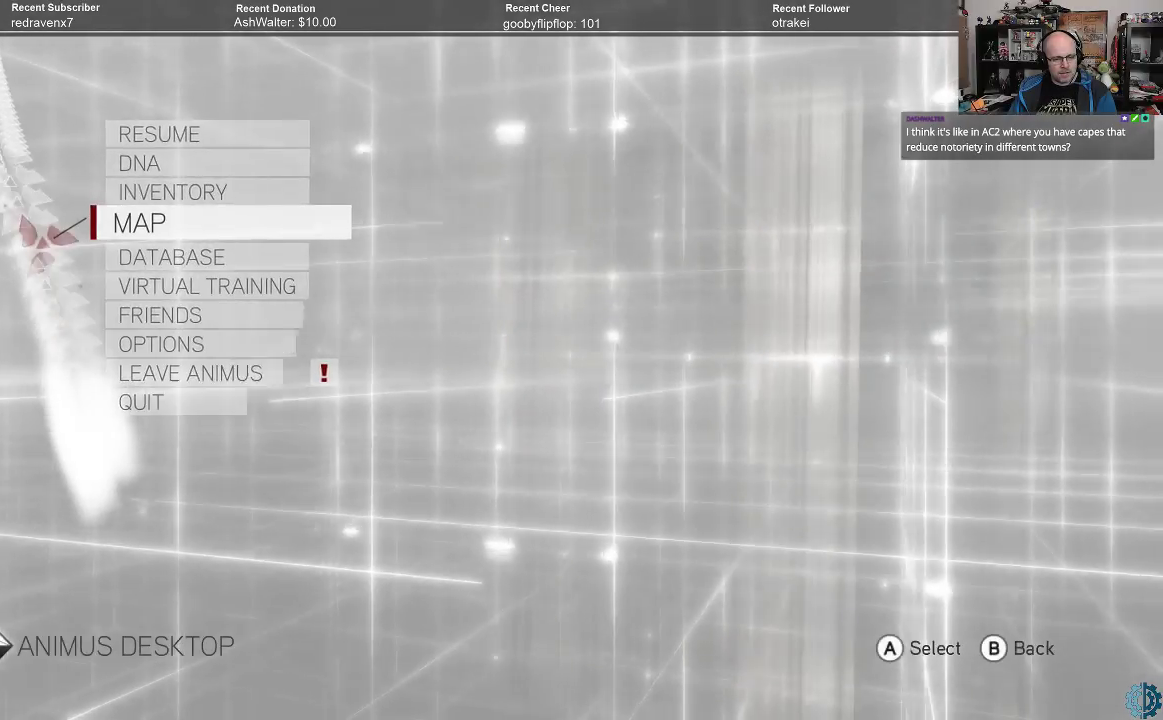
{"buttons": [], "left_stick": "center", "right_stick": "center", "events": [[167, "B", "down"], [233, "B", "up"]]}
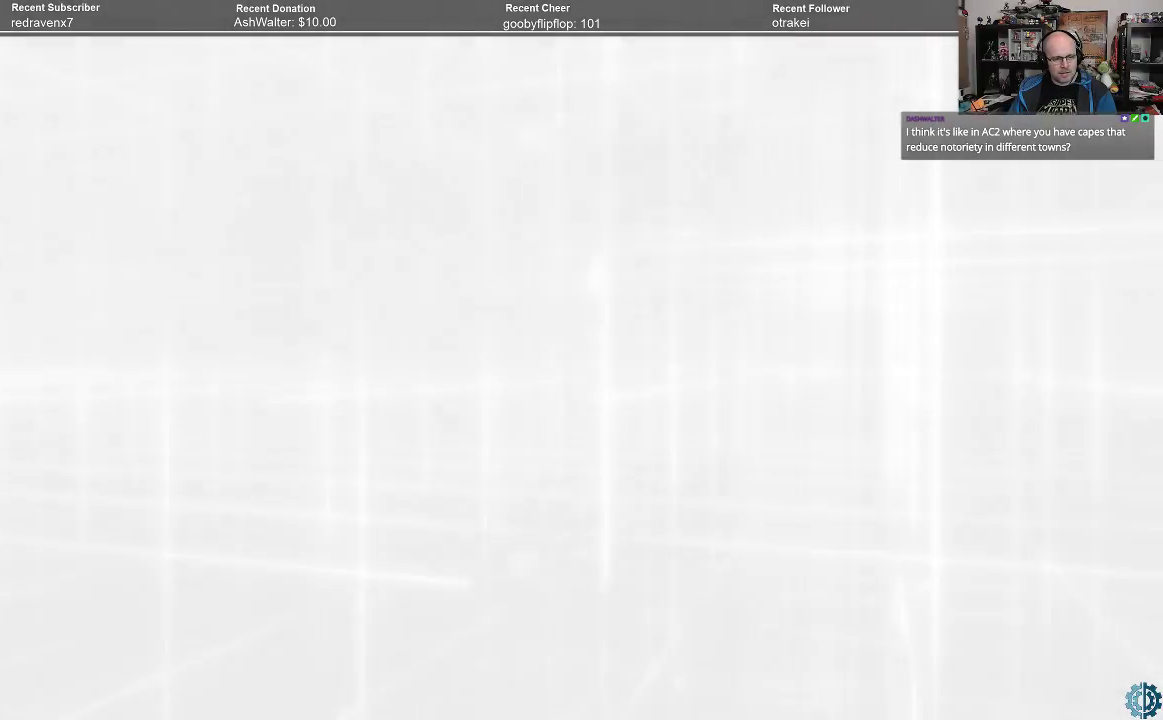
{"buttons": [], "left_stick": "center", "right_stick": "center", "events": []}
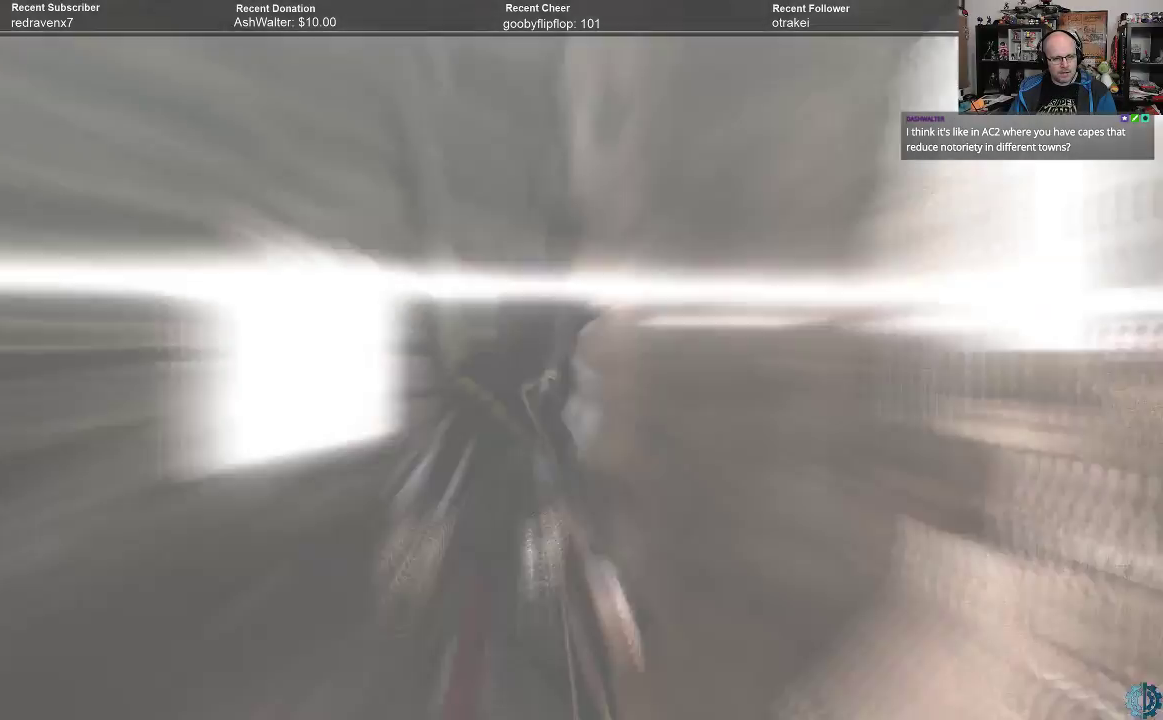
{"buttons": [], "left_stick": "center", "right_stick": "center", "events": []}
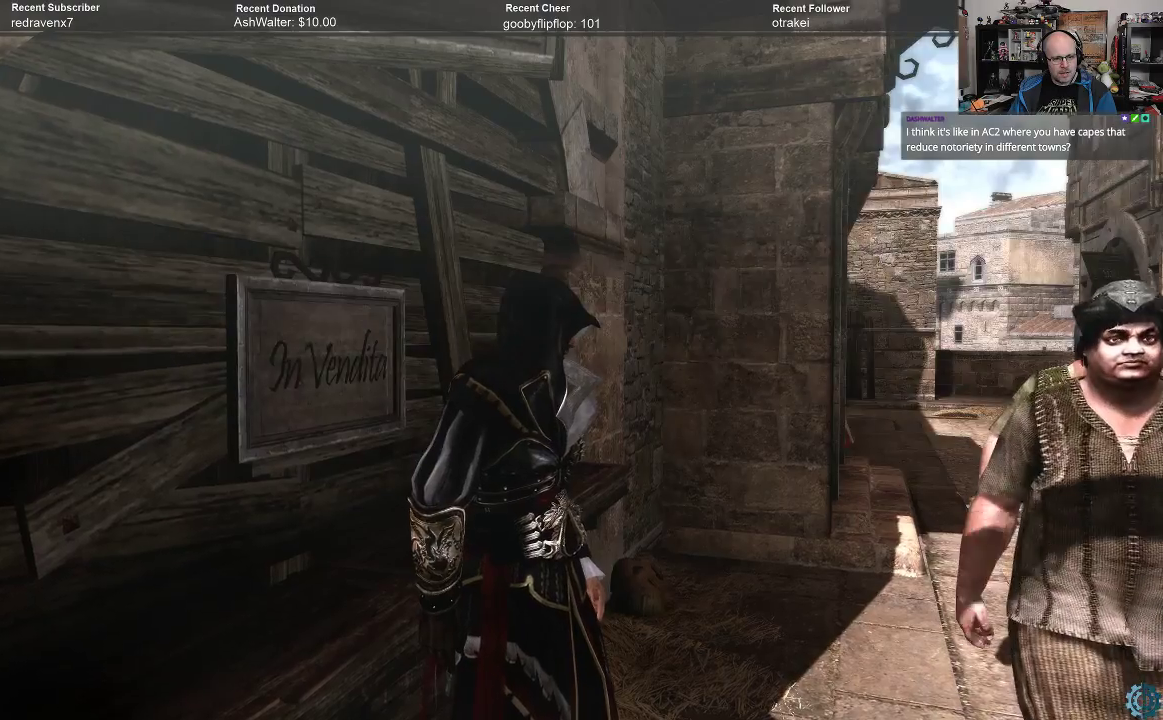
{"buttons": [], "left_stick": "center", "right_stick": "right", "events": [[200, "right_stick", "right"]]}
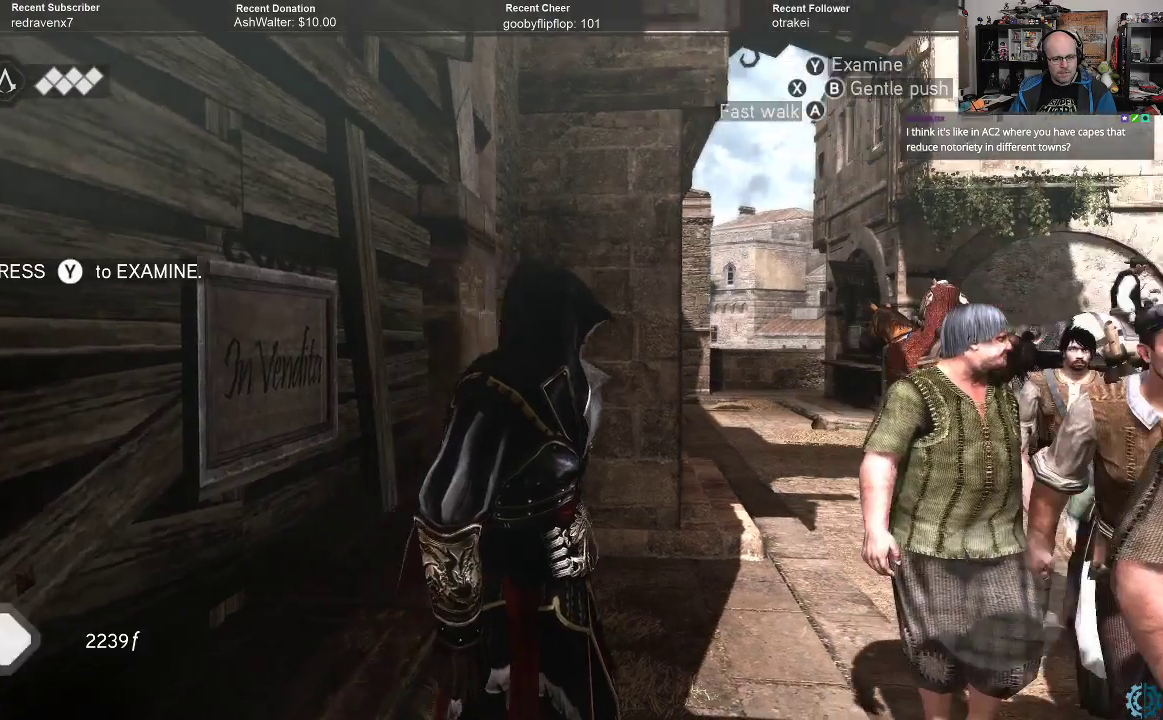
{"buttons": [], "left_stick": "center", "right_stick": "center", "events": [[167, "right_stick", "center"]]}
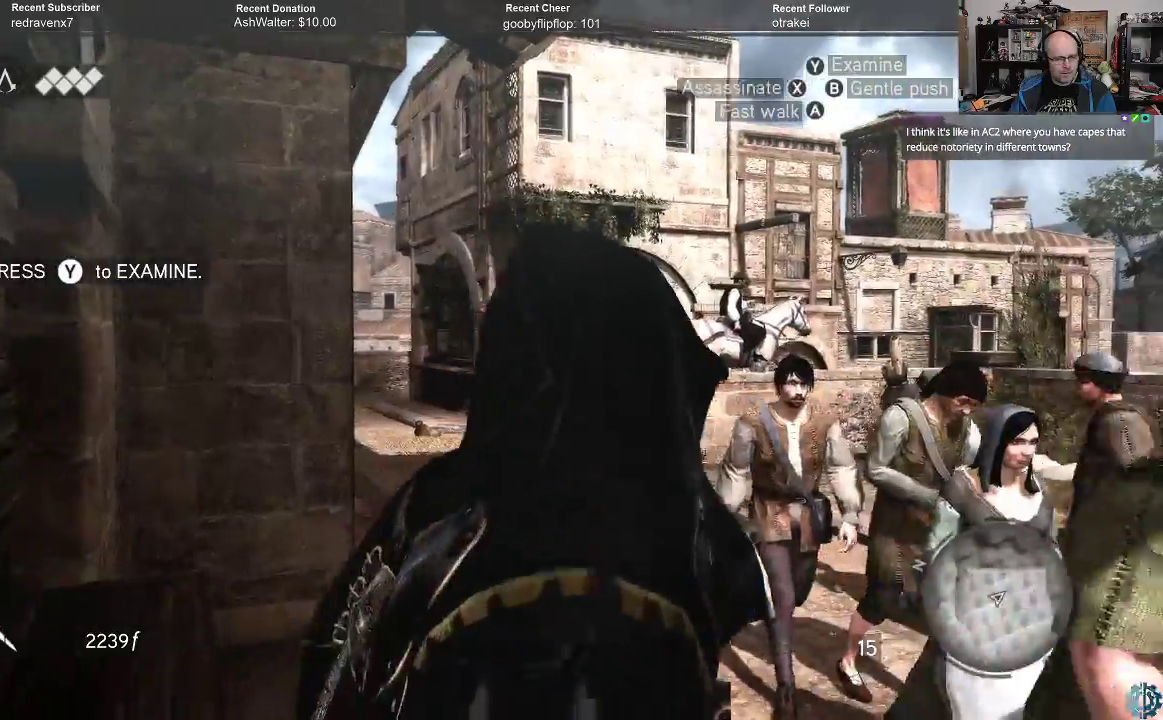
{"buttons": [], "left_stick": "center", "right_stick": "center", "events": []}
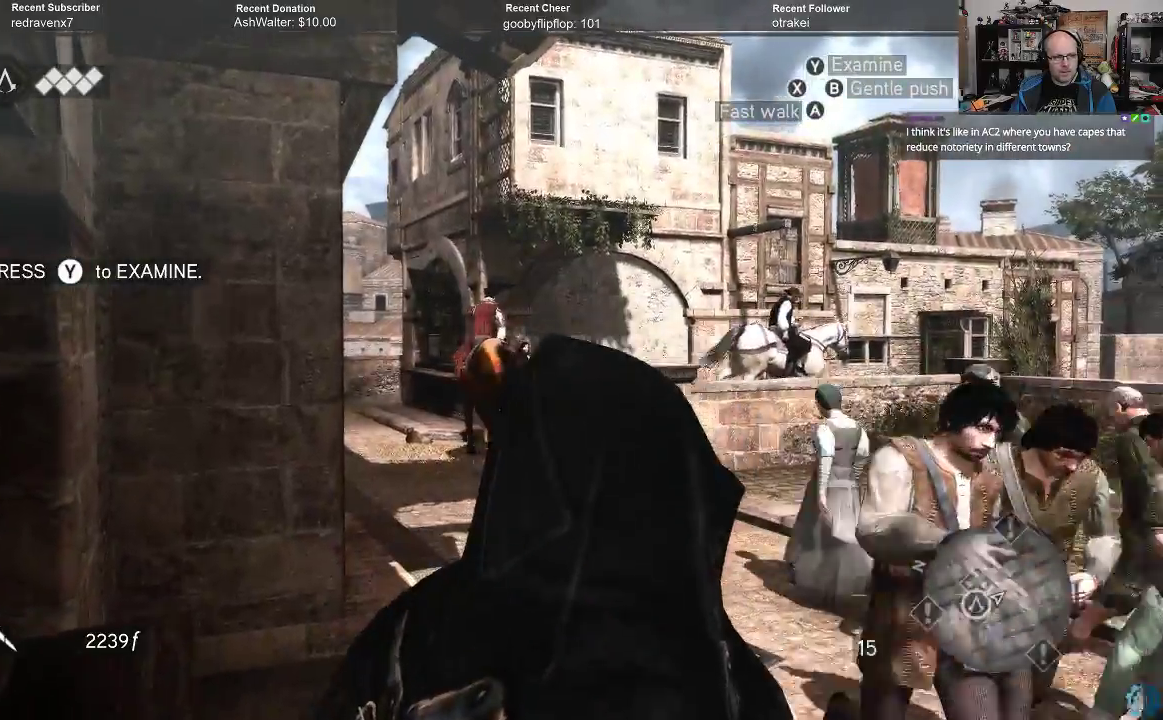
{"buttons": [], "left_stick": "center", "right_stick": "left", "events": [[33, "right_stick", "left"]]}
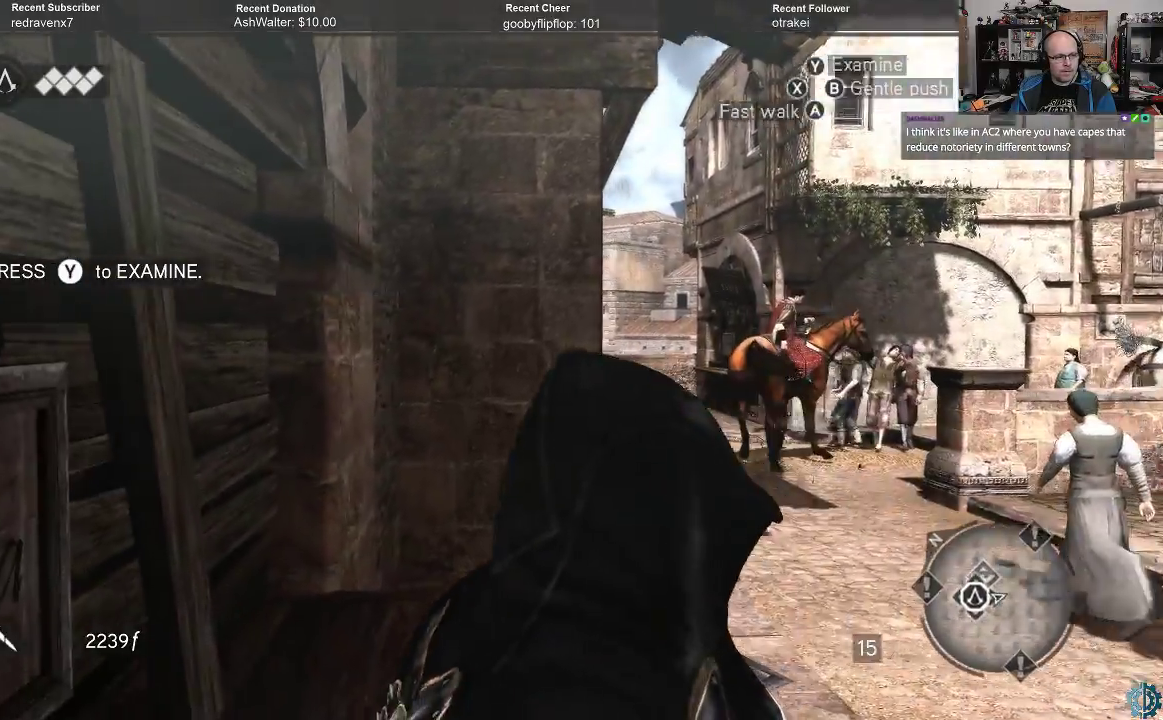
{"buttons": [], "left_stick": "center", "right_stick": "right", "events": [[67, "right_stick", "center"], [500, "right_stick", "right"]]}
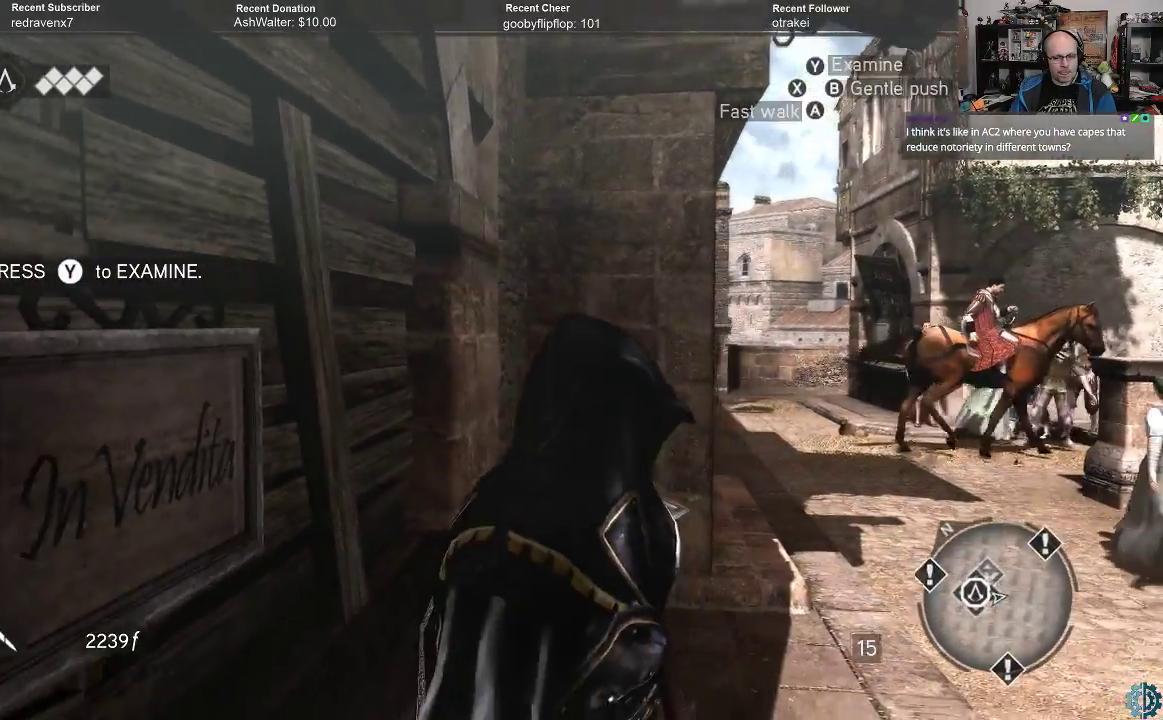
{"buttons": [], "left_stick": "up-right", "right_stick": "center", "events": [[300, "right_stick", "center"], [500, "left_stick", "up-right"]]}
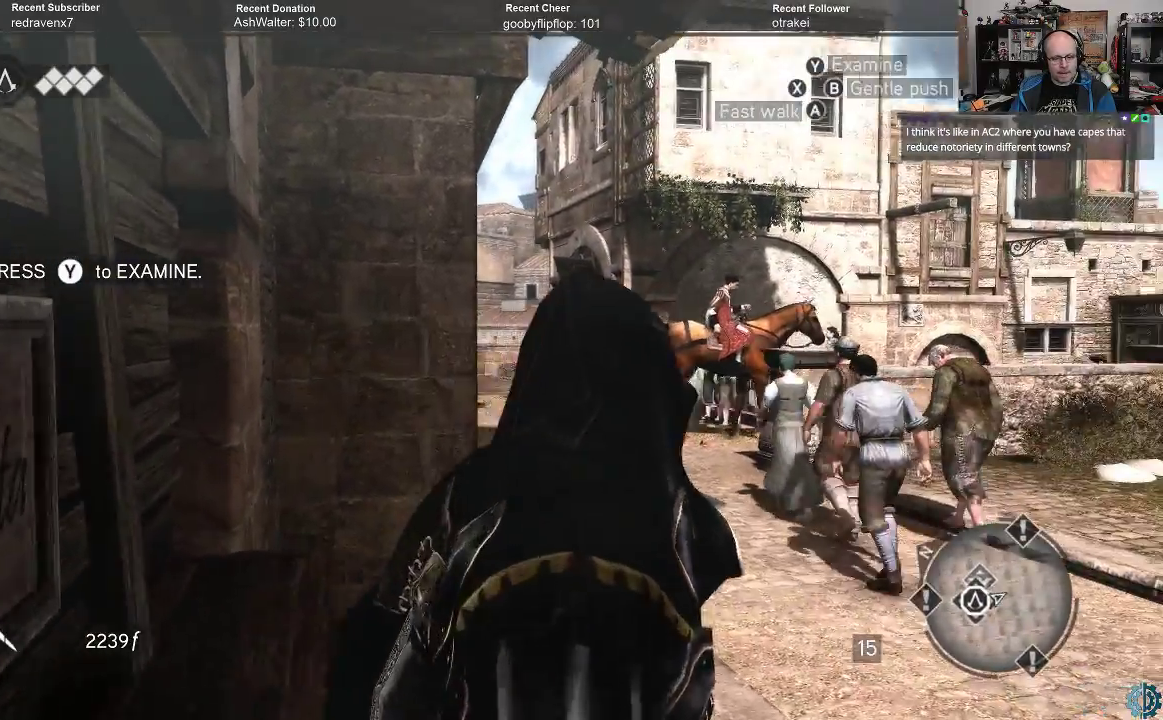
{"buttons": [], "left_stick": "up-right", "right_stick": "left", "events": [[133, "right_stick", "down-left"], [500, "right_stick", "left"]]}
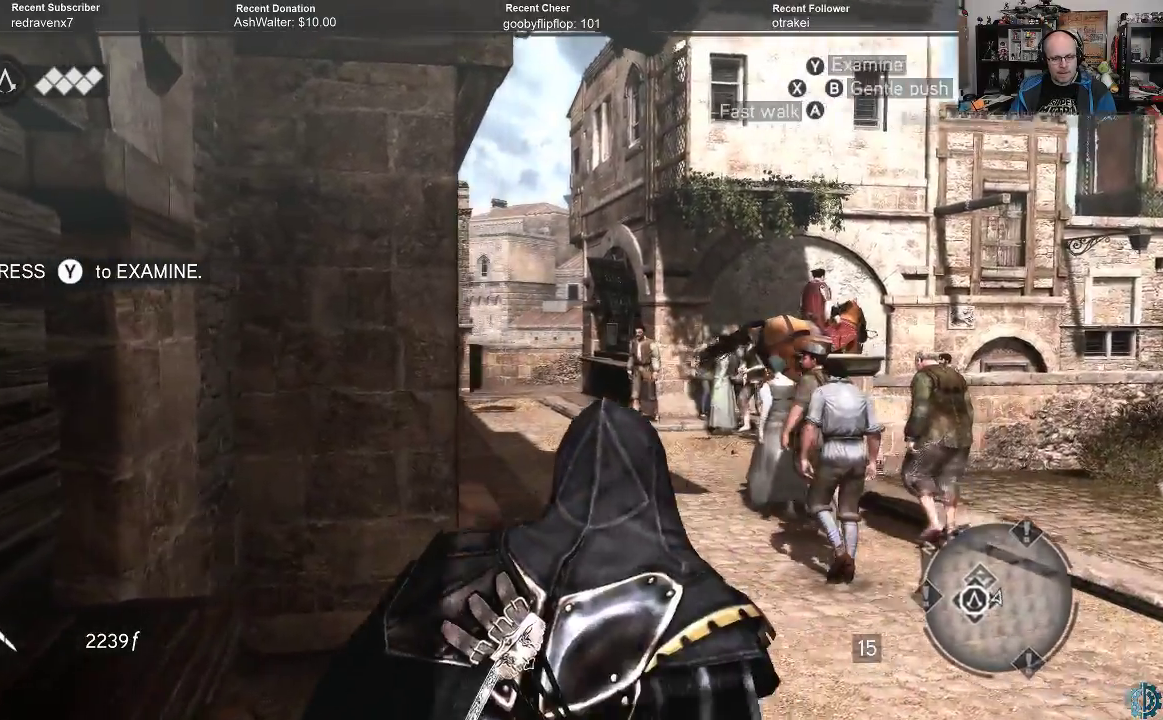
{"buttons": [], "left_stick": "down-right", "right_stick": "left", "events": [[300, "left_stick", "right"], [467, "left_stick", "down-right"]]}
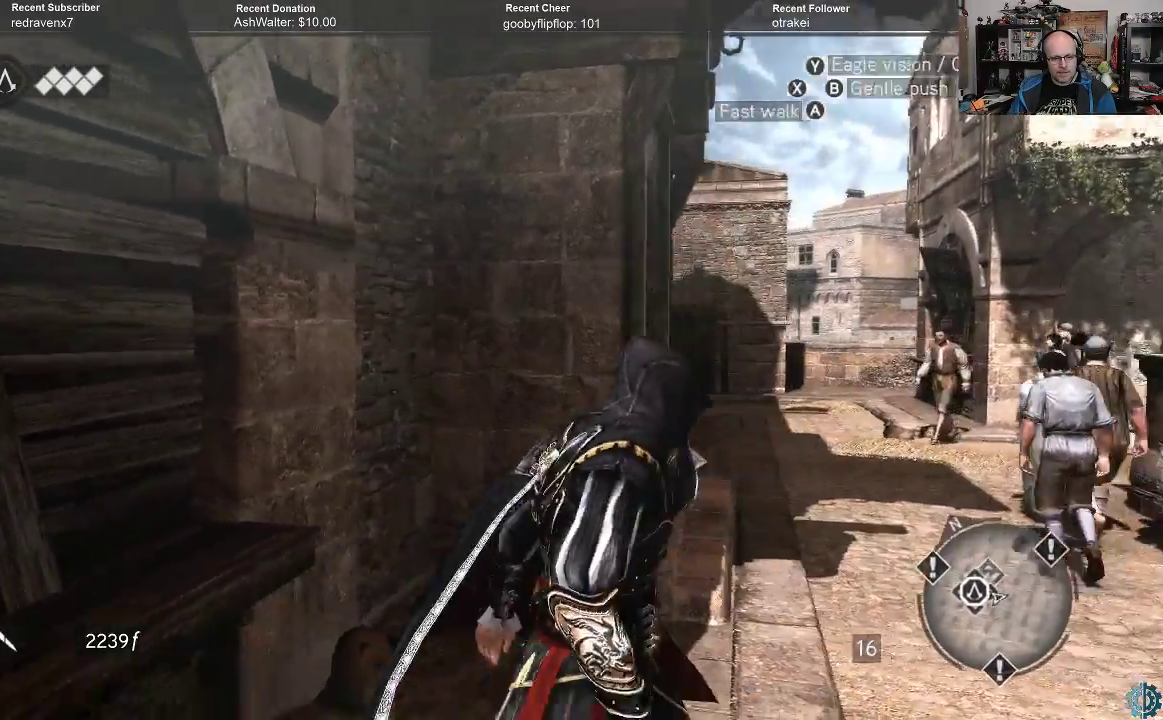
{"buttons": [], "left_stick": "right", "right_stick": "left", "events": [[167, "right_stick", "up-left"], [267, "right_stick", "left"], [333, "left_stick", "right"]]}
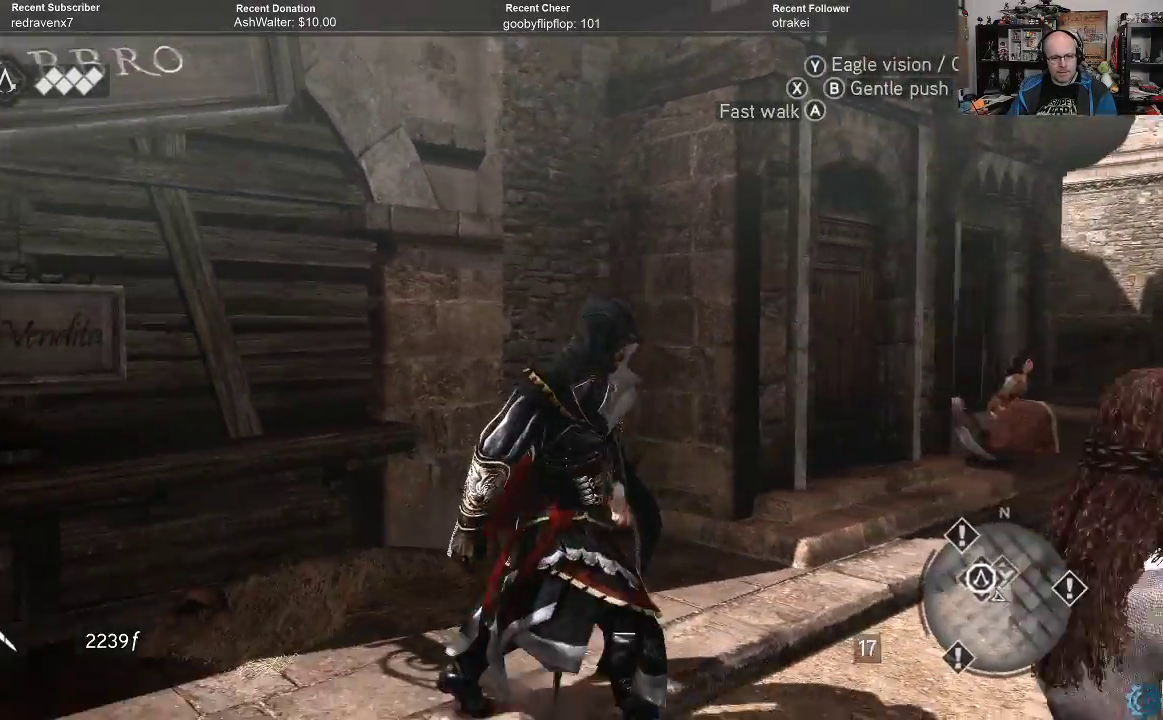
{"buttons": [], "left_stick": "right", "right_stick": "center", "events": [[200, "right_stick", "center"]]}
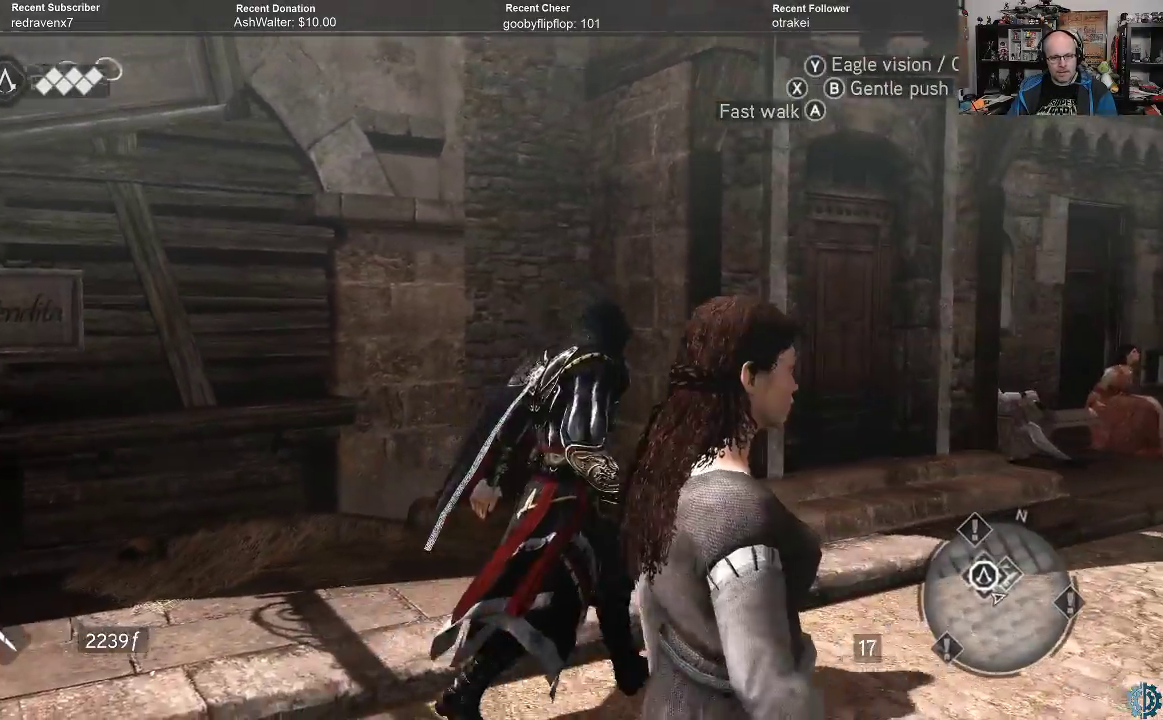
{"buttons": [], "left_stick": "right", "right_stick": "left", "events": [[300, "right_stick", "left"]]}
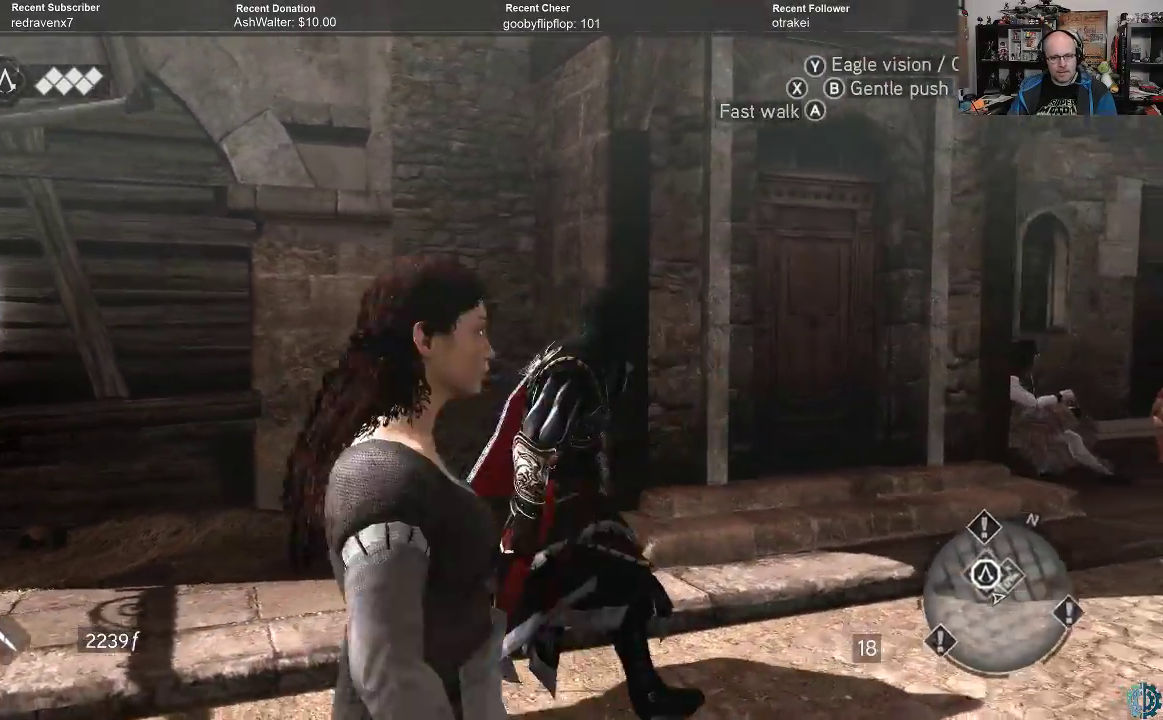
{"buttons": [], "left_stick": "center", "right_stick": "left", "events": [[67, "left_stick", "center"]]}
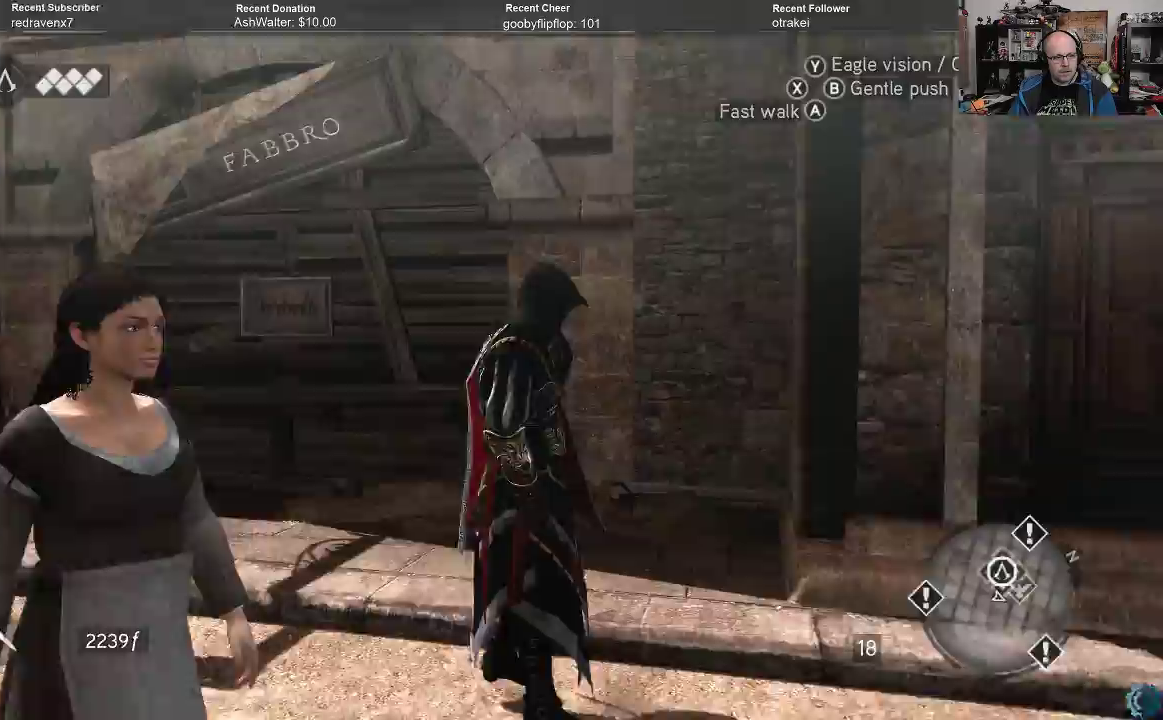
{"buttons": [], "left_stick": "center", "right_stick": "center", "events": [[367, "right_stick", "center"]]}
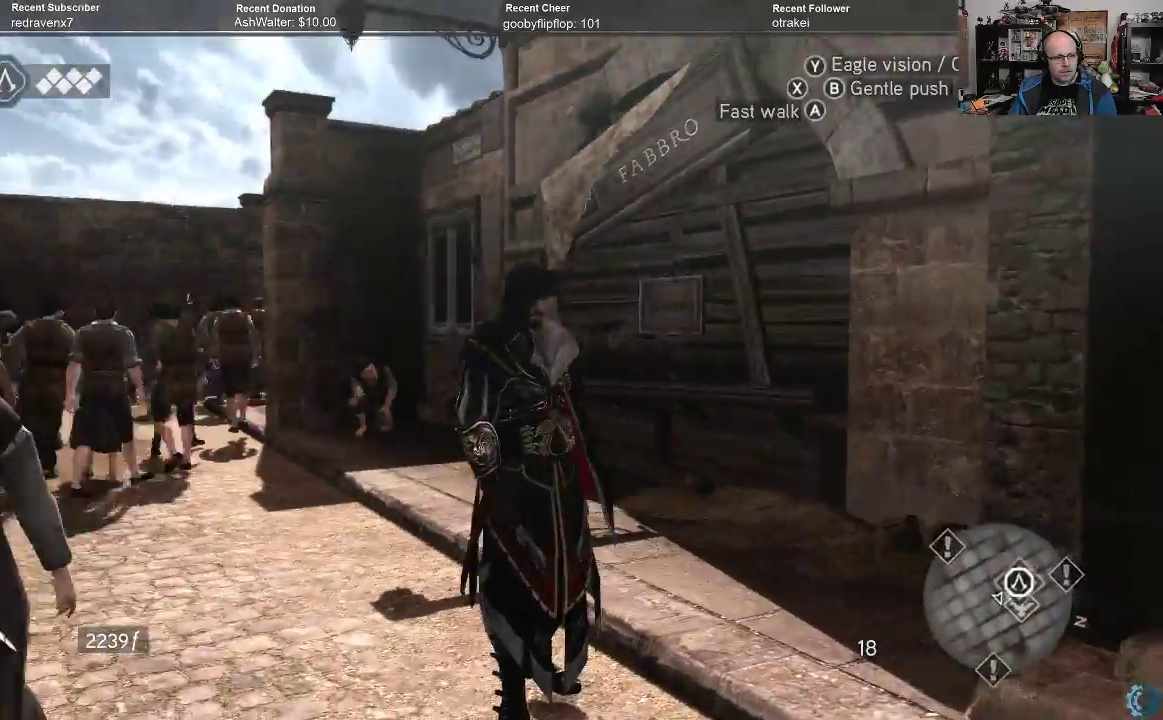
{"buttons": [], "left_stick": "center", "right_stick": "right", "events": [[500, "right_stick", "right"]]}
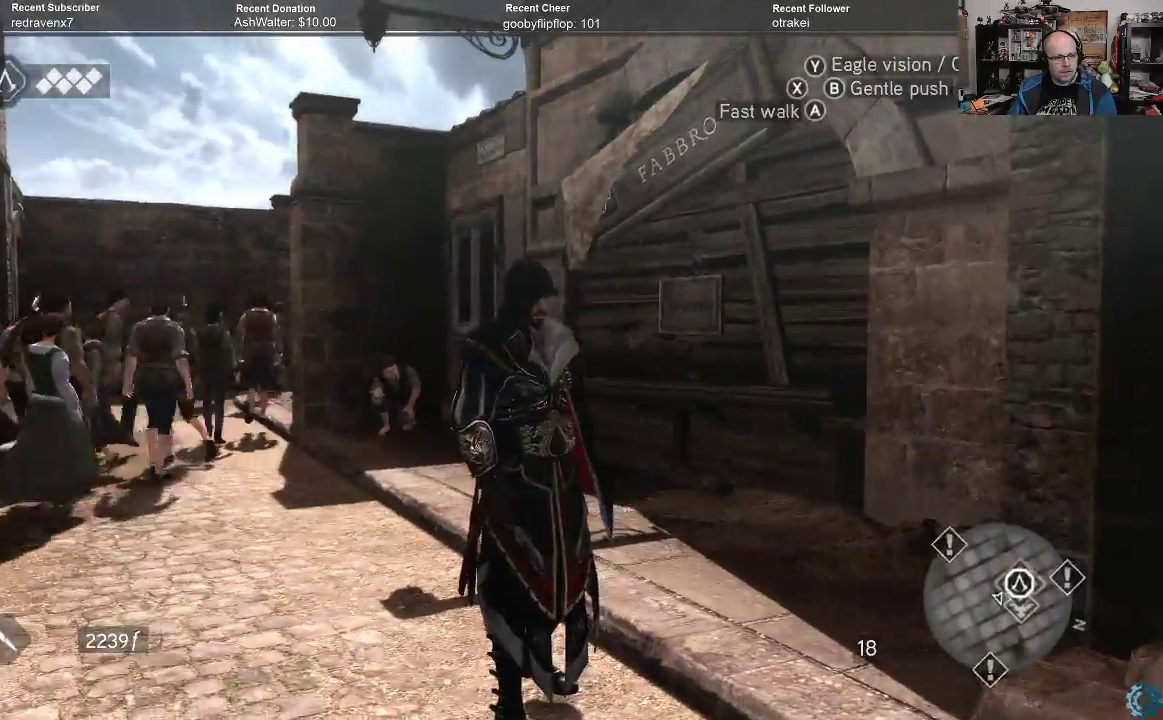
{"buttons": [], "left_stick": "center", "right_stick": "right", "events": []}
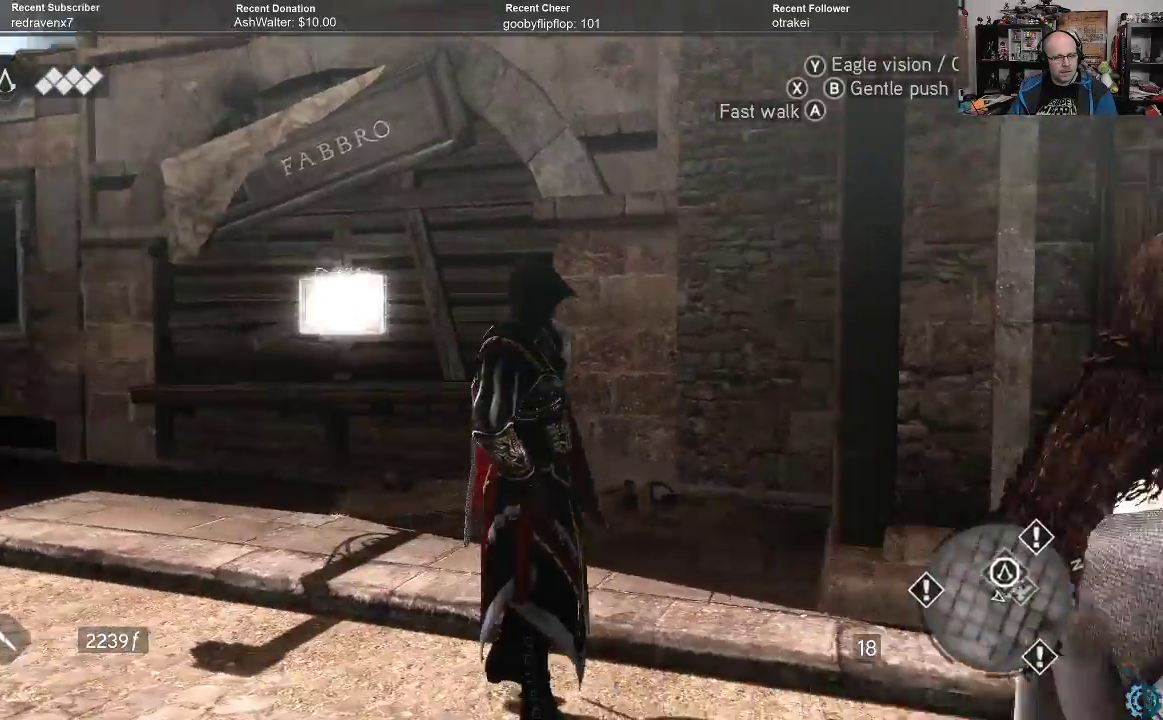
{"buttons": [], "left_stick": "up-right", "right_stick": "right", "events": [[67, "right_stick", "down-right"], [100, "left_stick", "up-right"], [400, "right_stick", "center"], [500, "right_stick", "right"]]}